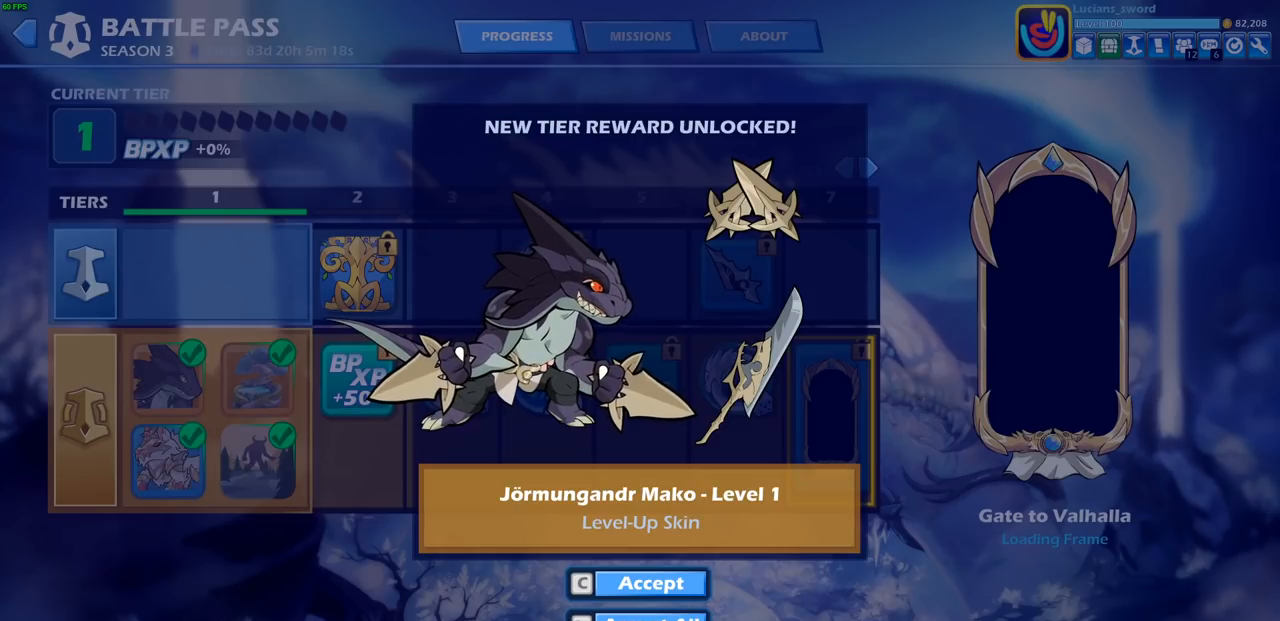
Gameplay with a controller (PlayStation layout); each line is a JSON object with the inputs held at the frame after it. "events" lists button and stick changes between this image and that frame as [ms after this image, input, new state], when the widget could be followed in between. Not read: right_stick.
{"buttons": [], "left_stick": "center", "events": [[283, "DPAD_DOWN", "down"], [300, "DPAD_LEFT", "down"], [417, "DPAD_DOWN", "up"], [417, "DPAD_LEFT", "up"]]}
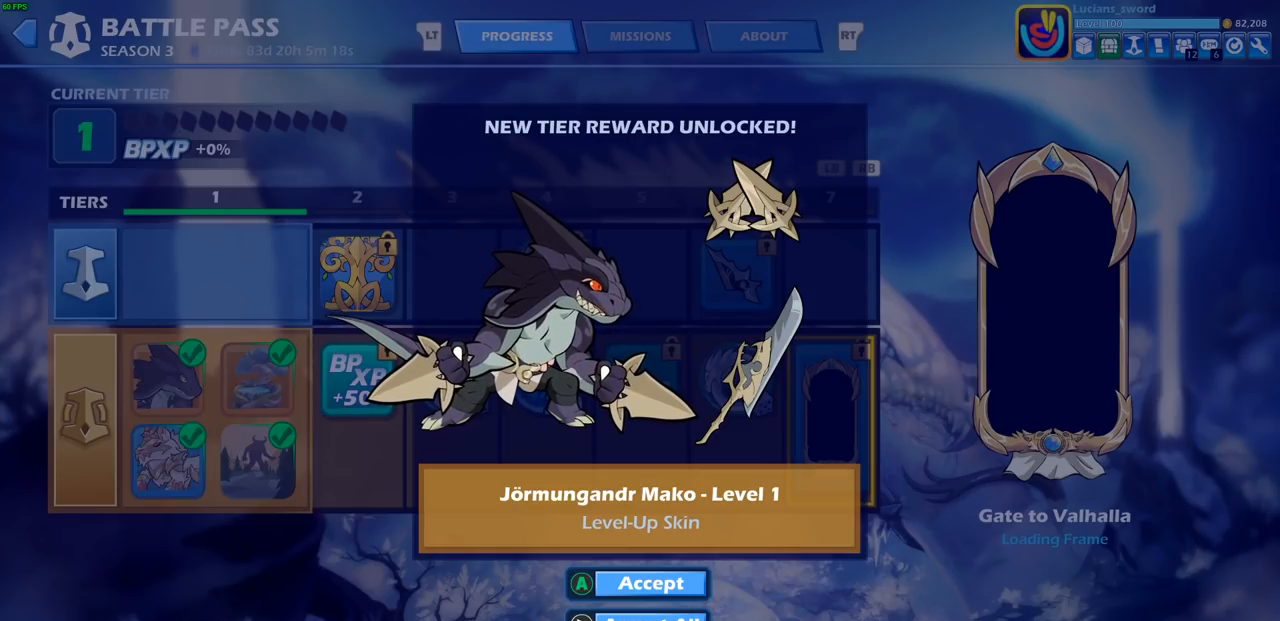
{"buttons": [], "left_stick": "center", "events": []}
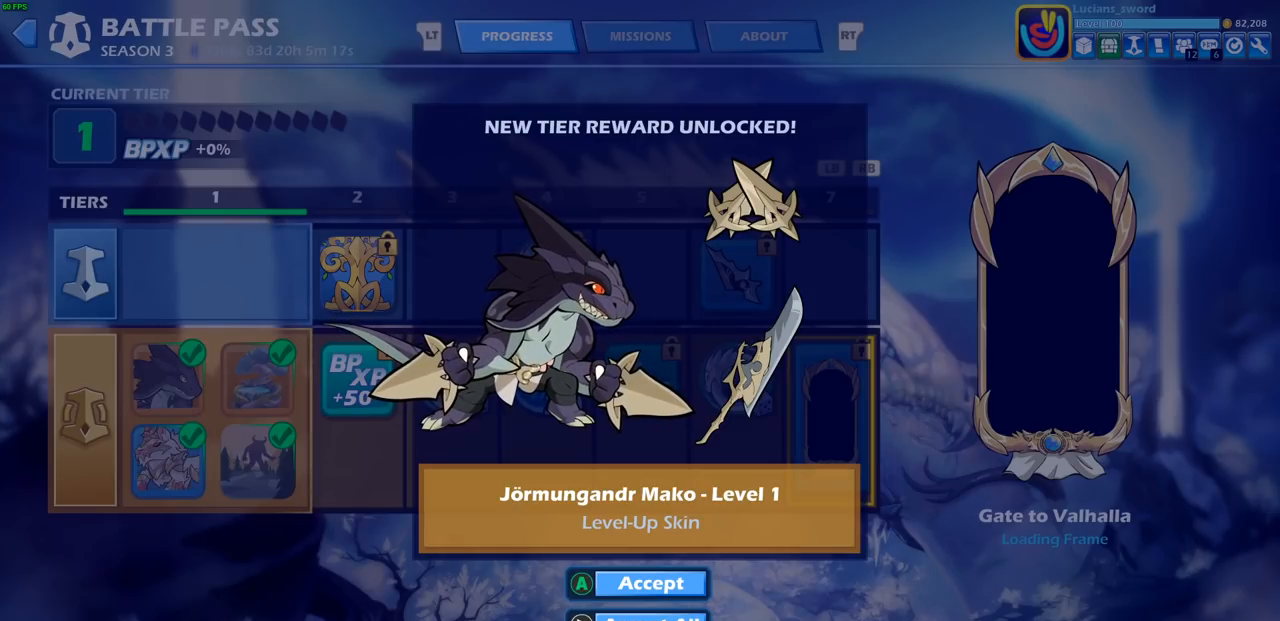
{"buttons": [], "left_stick": "center", "events": [[117, "left_stick", "up-right"], [267, "left_stick", "center"]]}
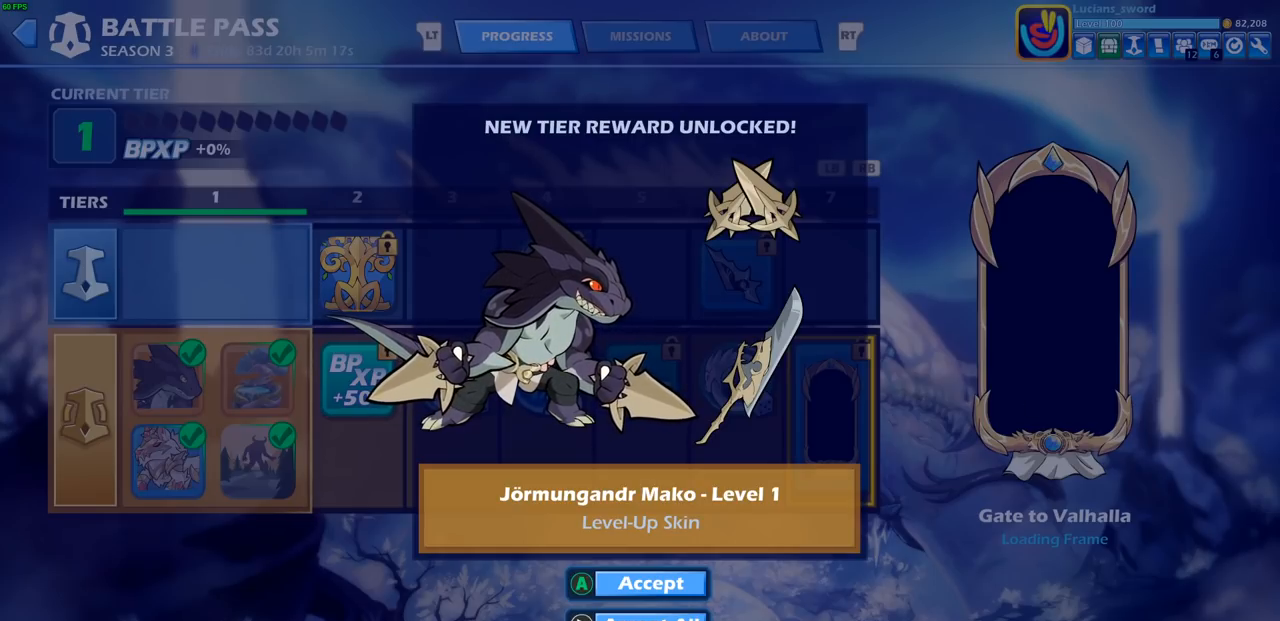
{"buttons": [], "left_stick": "center", "events": []}
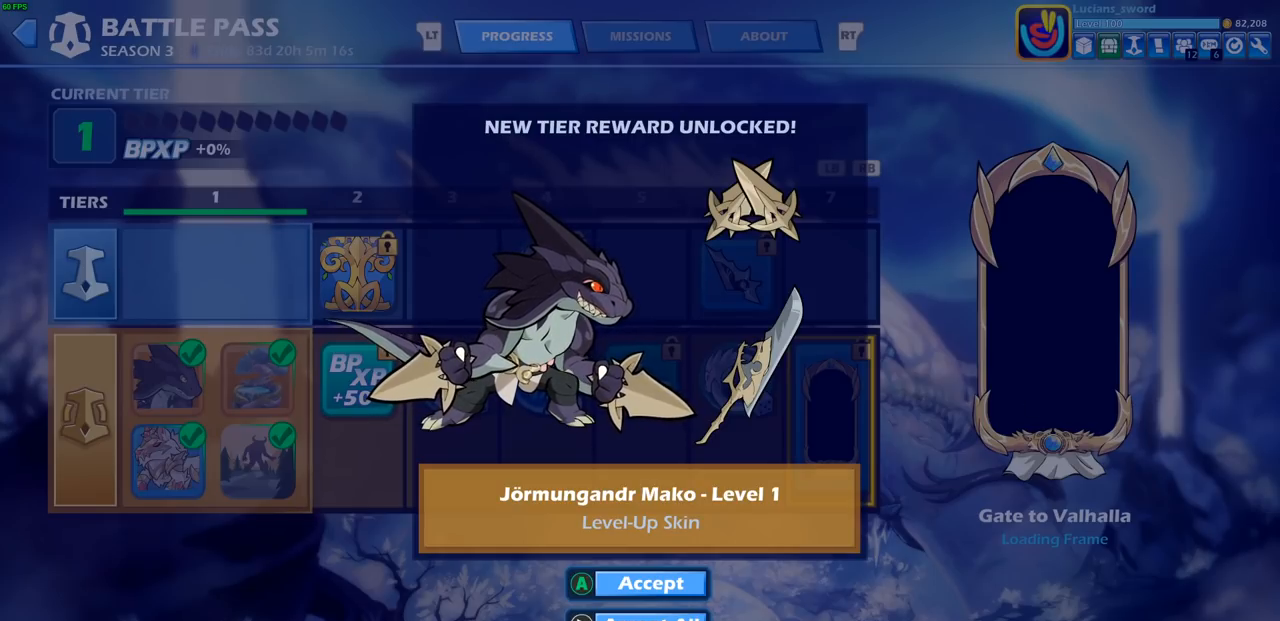
{"buttons": [], "left_stick": "center", "events": []}
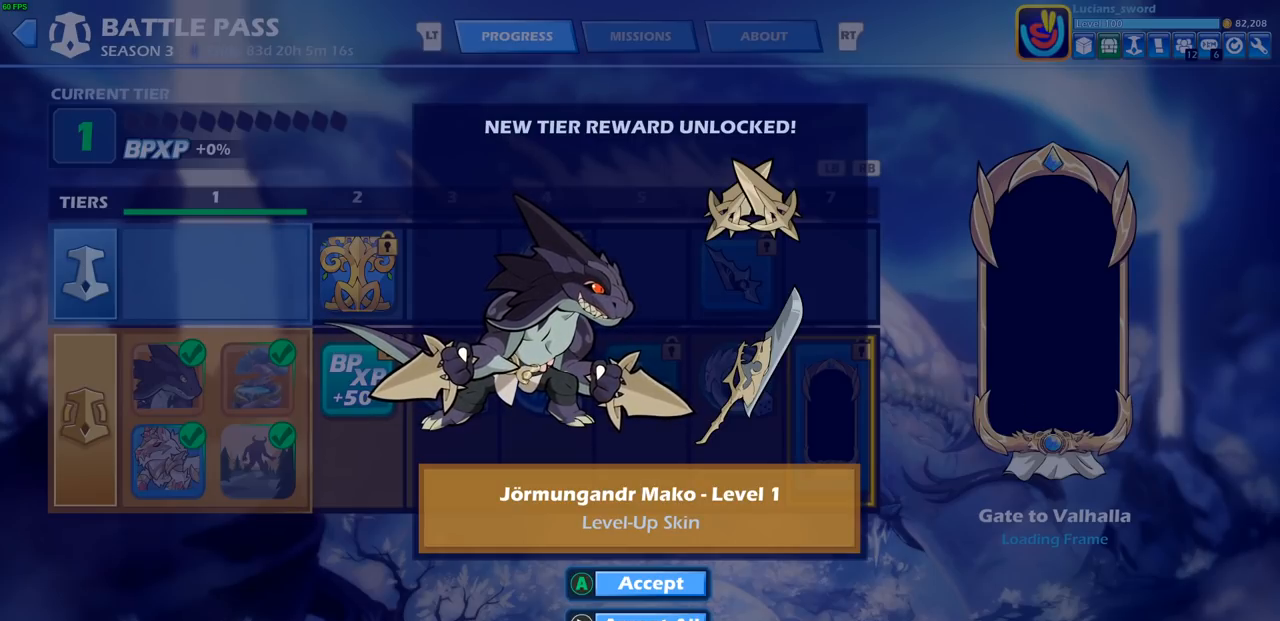
{"buttons": [], "left_stick": "center", "events": []}
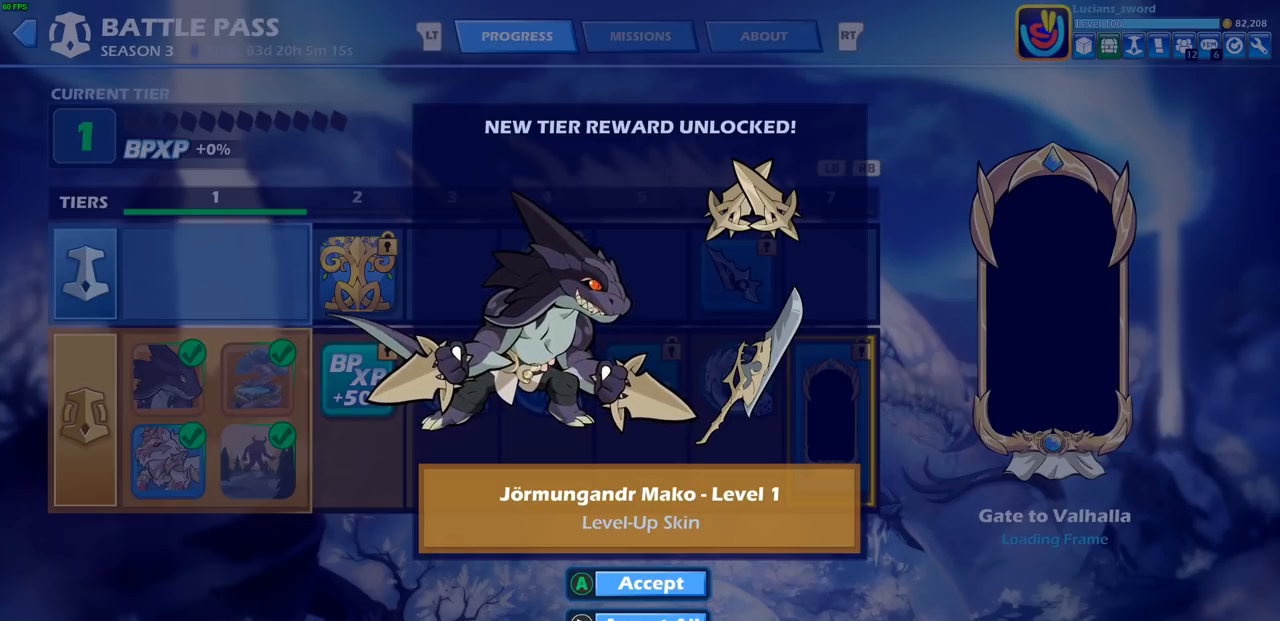
{"buttons": [], "left_stick": "center", "events": []}
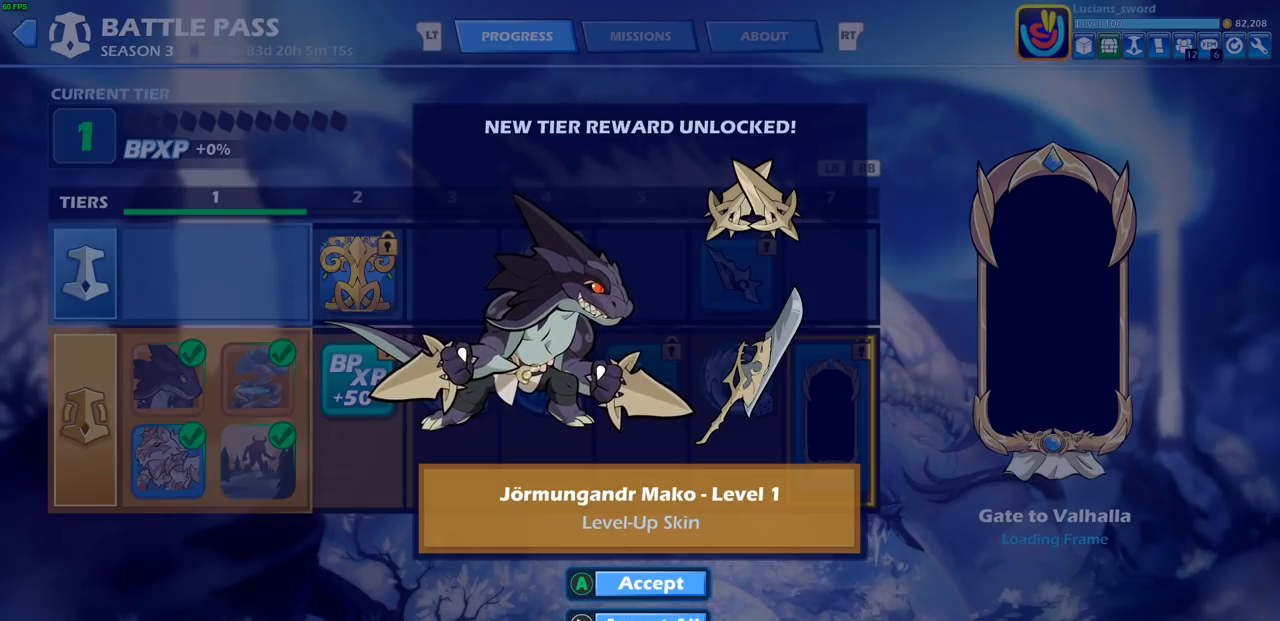
{"buttons": [], "left_stick": "center", "events": [[383, "CROSS", "down"], [433, "CROSS", "up"]]}